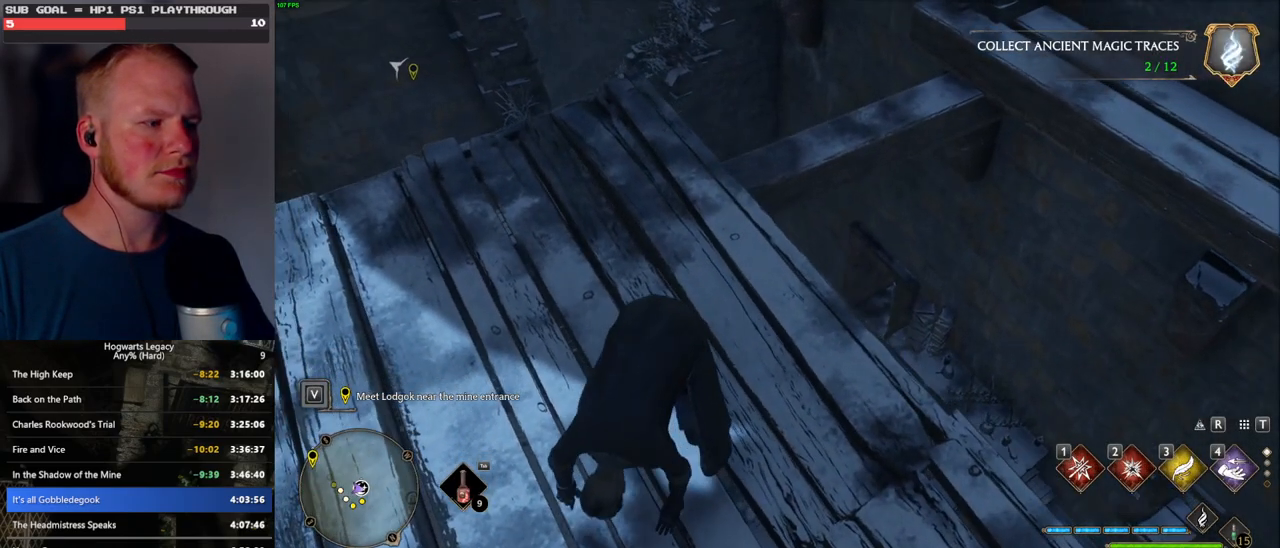
Gameplay with keyboard and mouse; each line is a JSON object with the keys and mouse buttons held at the frame after it. "events" lists presses ("down") and releases ("up") of ".", "/", "0", "1", "2", "3", "4", "5", "6", "7", "8", "9", "a", "alt_l", "alt_r", "b", "backslash", "backspace", "c", "caps_lock", "comma", "ctrl_l", "ctrl_r", "d", "e", "equals", "escape", "f", "f1", "f10", "f11", "f12", "f2", "f3", "f4", "f5", "f6", "f7", "f8", "f9", "g", "h", "i", "j", "k", "l", "lbracket", "m", "minus", "n", "o", "p", "q", "quote", "r", "rbracket", "return", "s", "semicolon", "shift_l", "shift_r", "space", "super", "t", "tab", "tilde", "u", "v", "w", "x", "y", "z", "mouse_left", "mouse_wheel", "mouse_right", "mouse_mb4" and "mouse_mb5" between this image and that frame as [ms after this image, input, new state], when the widget could be followed in between. "mouse_left", "mouse_wheel", "mouse_right", "mouse_mb4", "mouse_mb5" = the "left", "wheel", "right", "mb4", "mb5" buttons of the "mouse" list. No other keys are recorded. "wheel" means that the mouse wheel is clicked or scrolled. Mouse movement is not recorded.
{"keys": ["w"], "mouse": [], "events": [[300, "w", "down"]]}
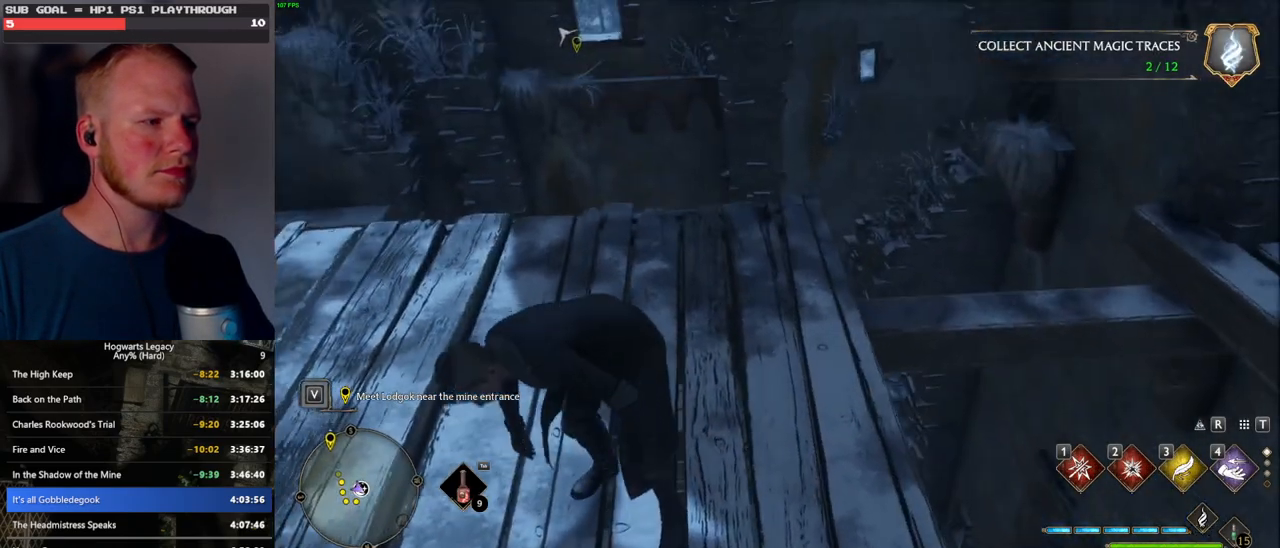
{"keys": [], "mouse": [], "events": [[16, "w", "up"]]}
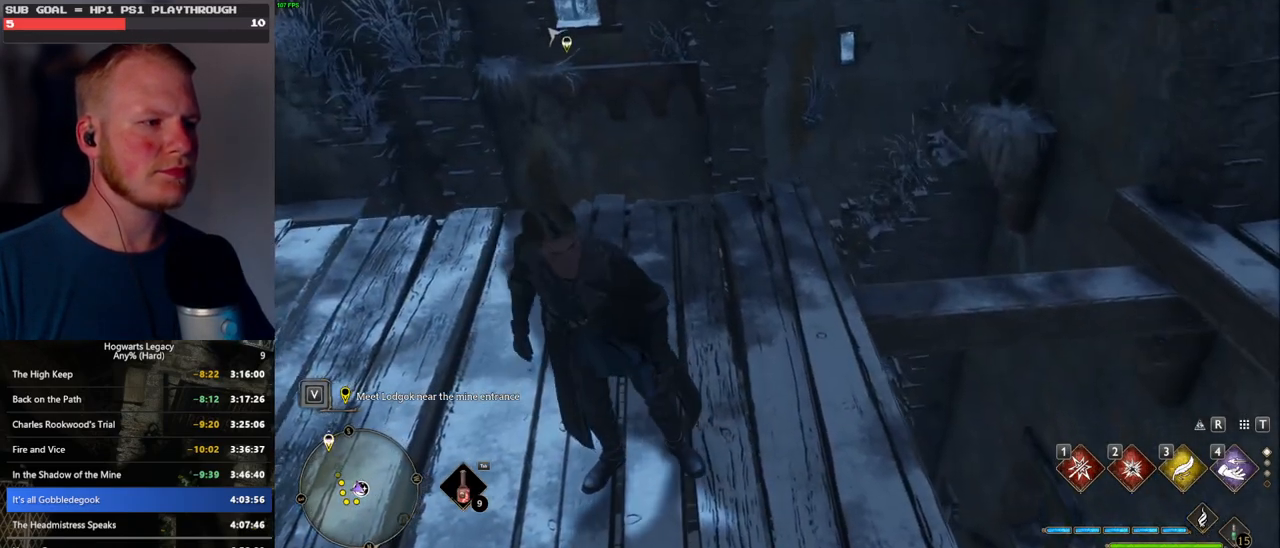
{"keys": ["w"], "mouse": [], "events": [[266, "w", "down"]]}
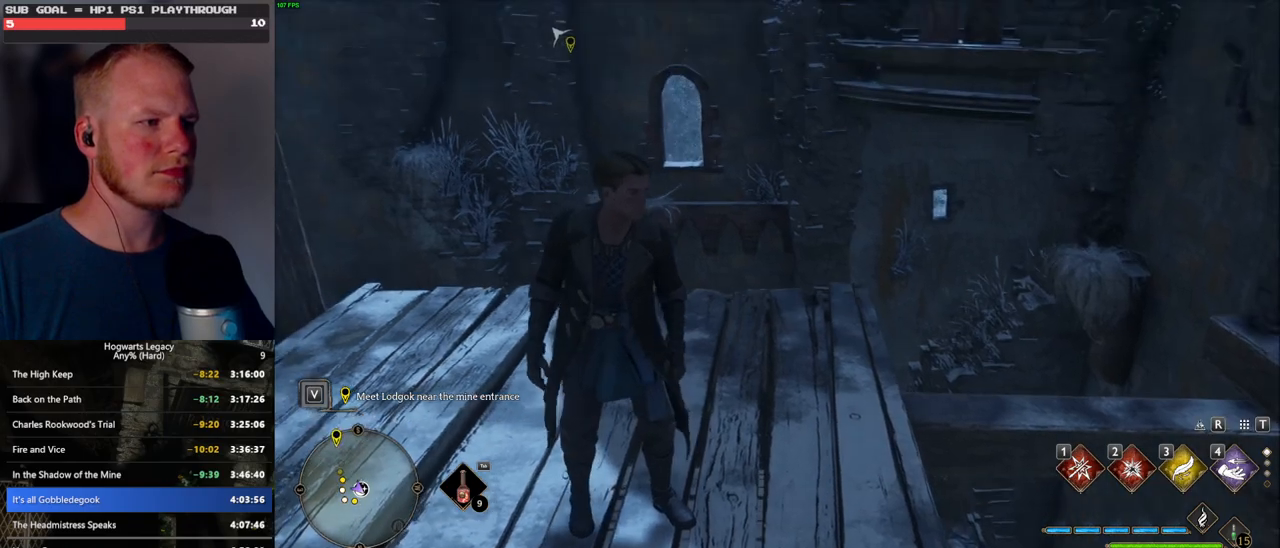
{"keys": ["w"], "mouse": [], "events": [[133, "w", "up"], [450, "w", "down"]]}
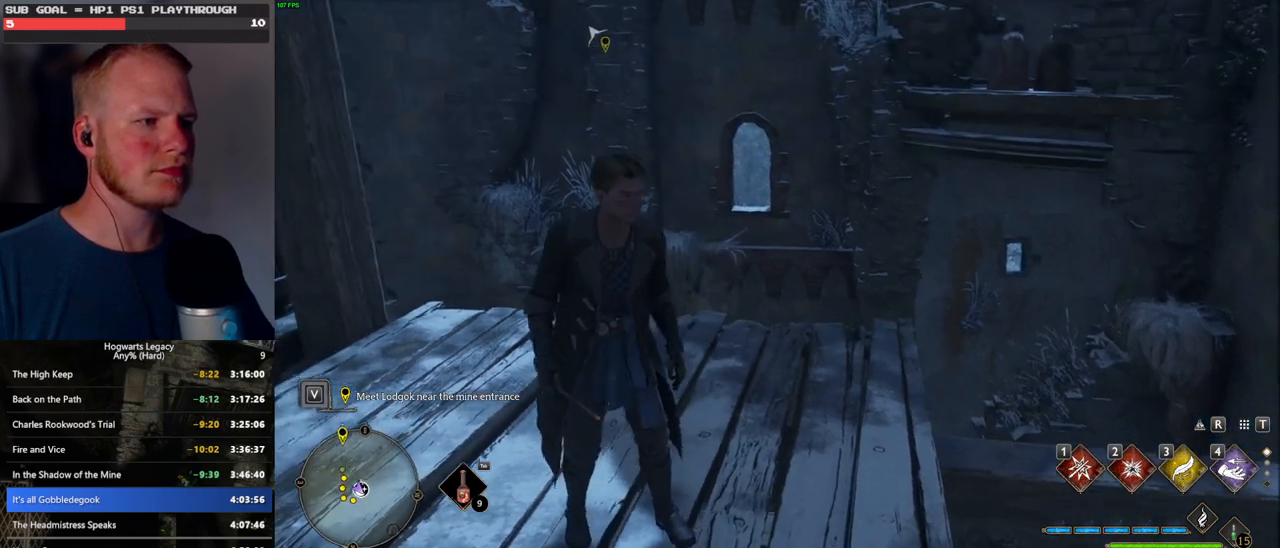
{"keys": ["tab"], "mouse": [], "events": [[316, "tab", "down"], [400, "w", "up"]]}
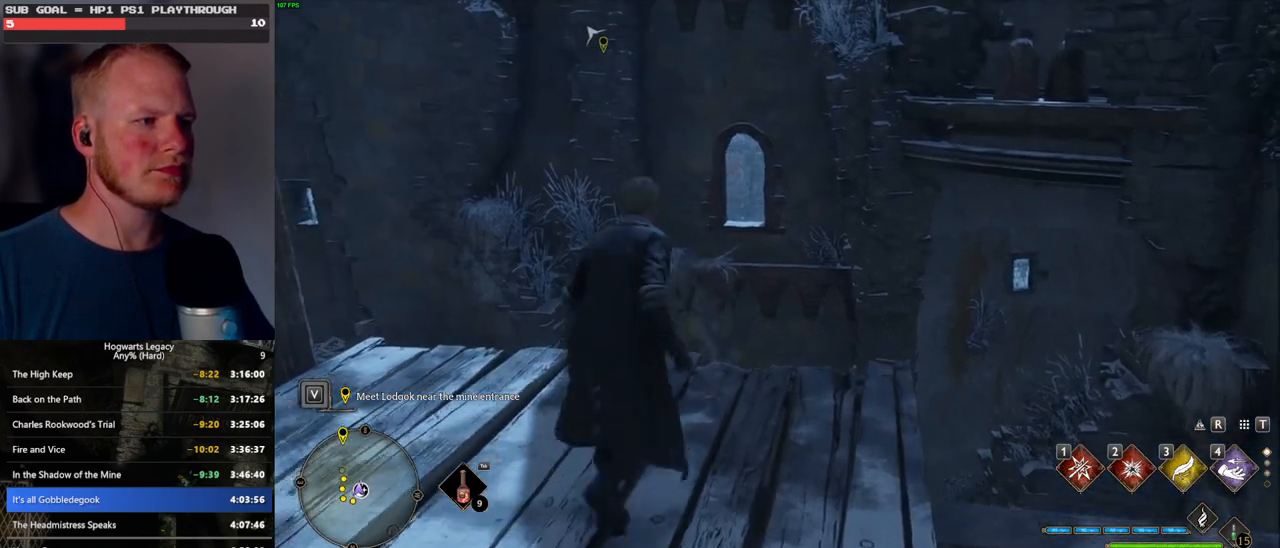
{"keys": ["w"], "mouse": [], "events": [[150, "3", "down"], [250, "3", "up"], [366, "tab", "up"], [450, "w", "down"]]}
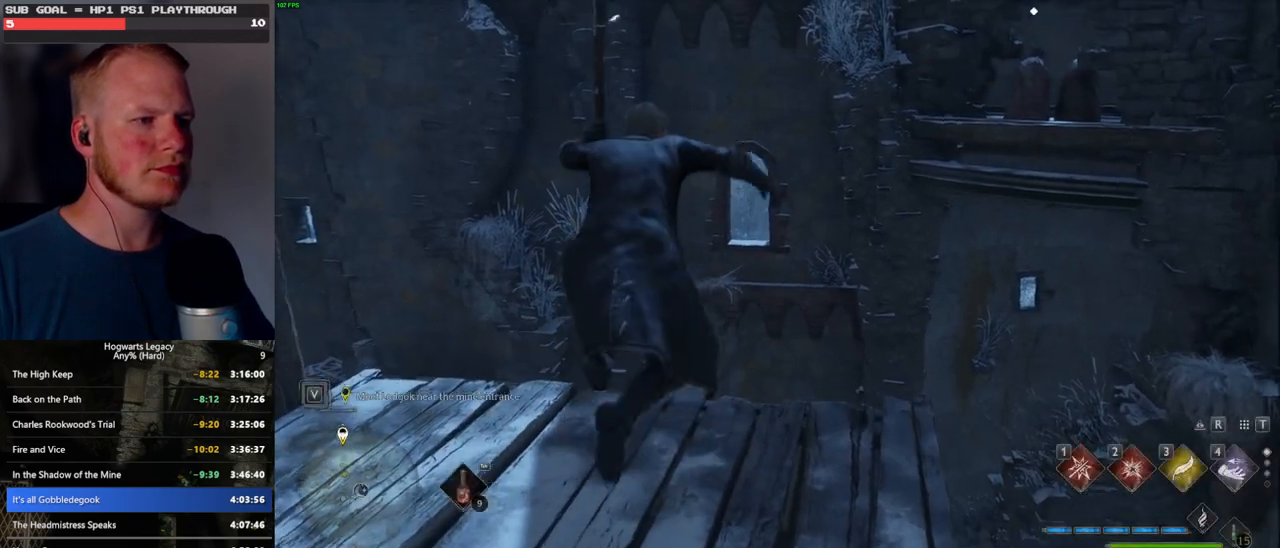
{"keys": ["space", "w"], "mouse": [], "events": [[500, "space", "down"]]}
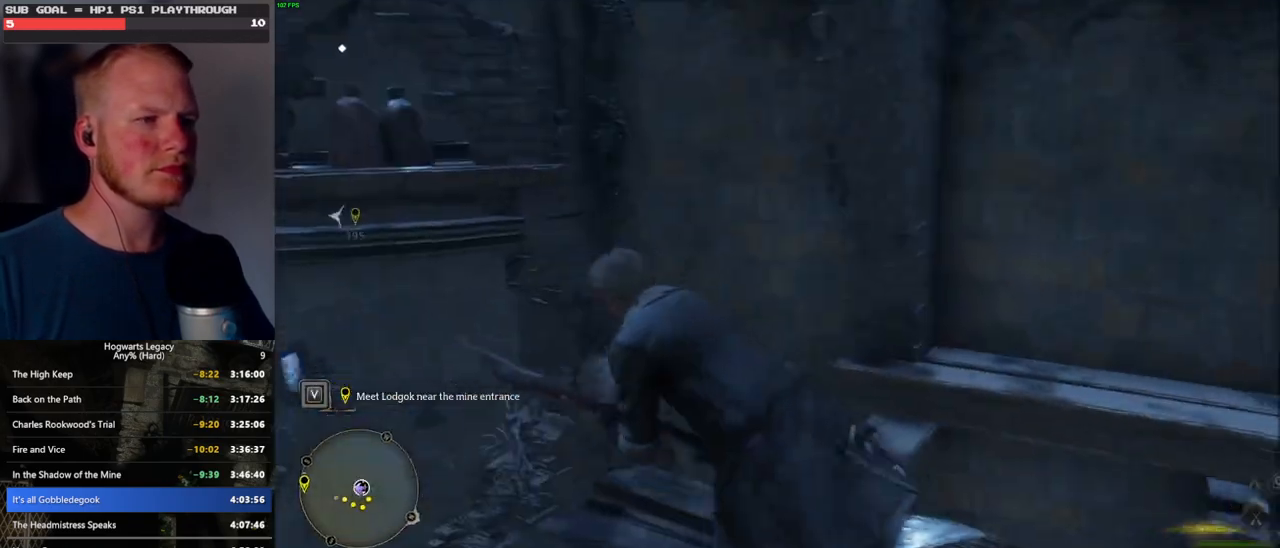
{"keys": ["w"], "mouse": [], "events": [[183, "space", "up"]]}
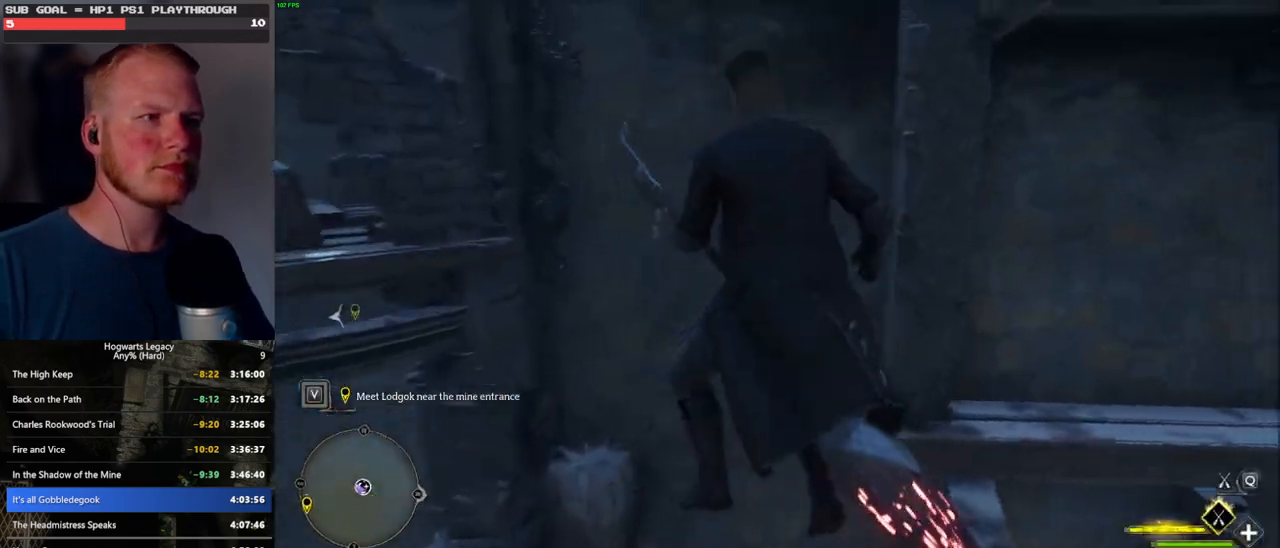
{"keys": ["d"], "mouse": [], "events": [[83, "space", "down"], [200, "d", "down"], [233, "w", "up"], [250, "space", "up"]]}
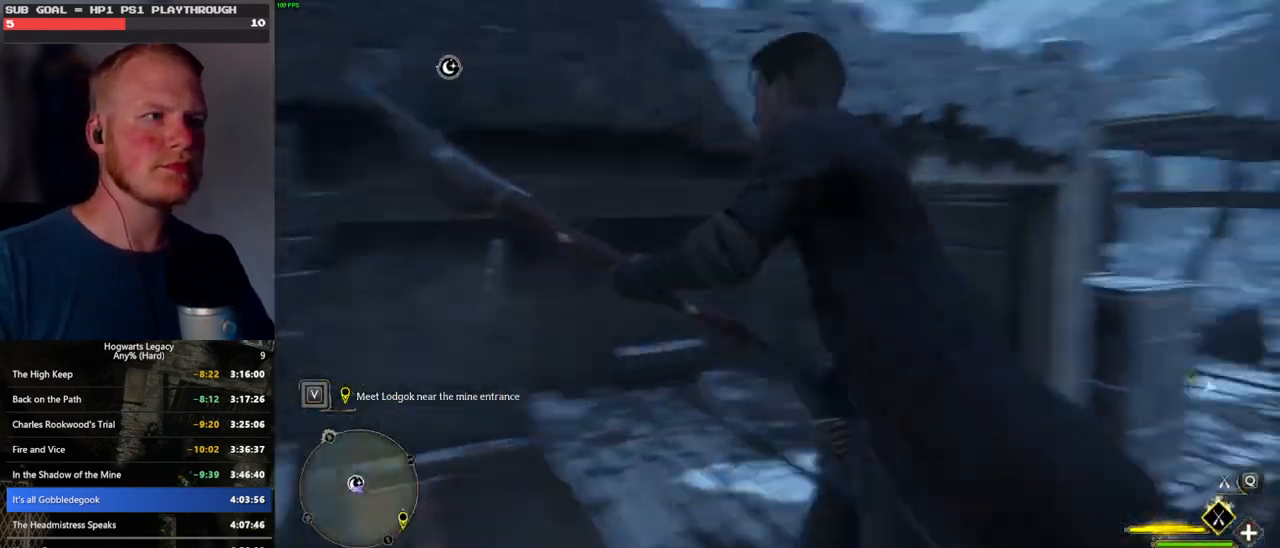
{"keys": ["w"], "mouse": [], "events": [[100, "w", "down"], [500, "d", "up"]]}
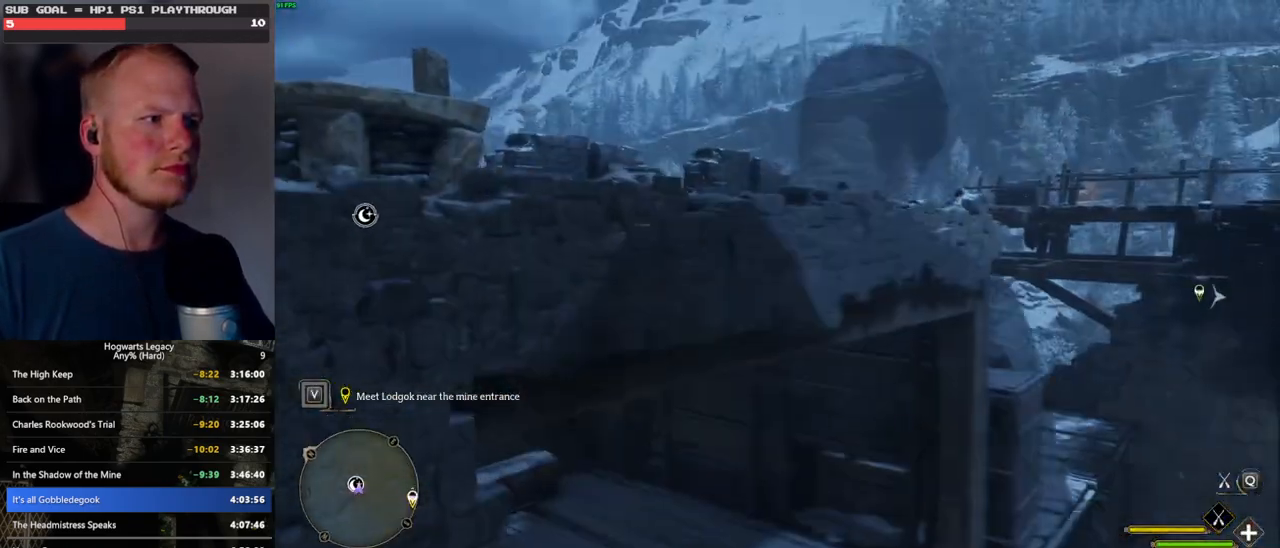
{"keys": ["w"], "mouse": [], "events": [[333, "space", "down"], [466, "space", "up"]]}
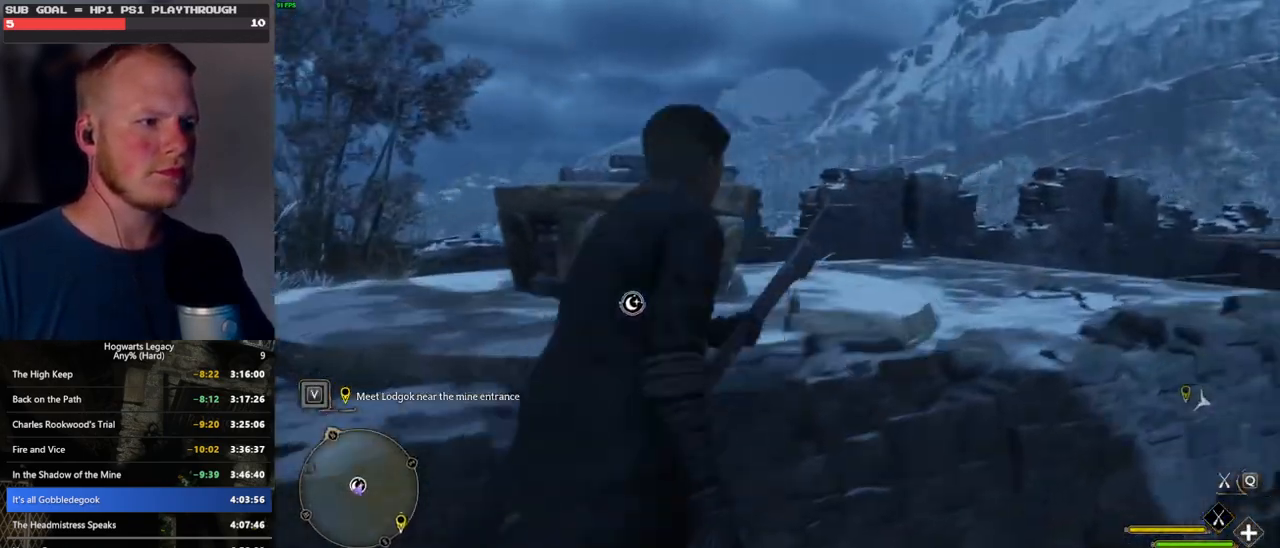
{"keys": ["b", "ctrl_l", "w"], "mouse": [], "events": [[250, "ctrl_l", "down"], [500, "b", "down"]]}
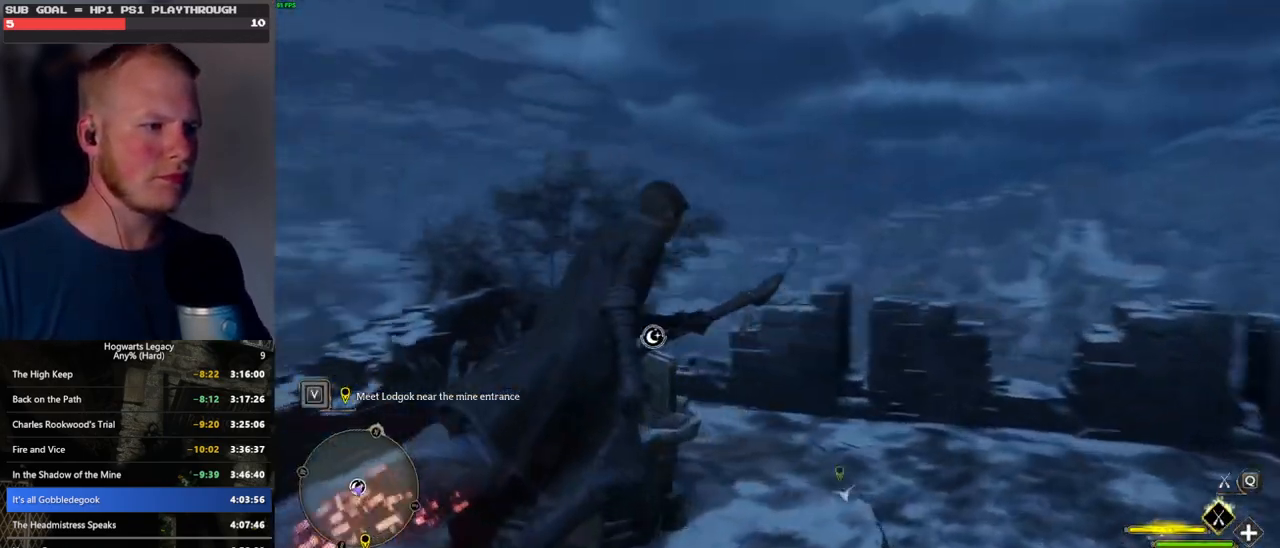
{"keys": ["a", "w"], "mouse": [], "events": [[216, "b", "up"], [283, "ctrl_l", "up"], [433, "a", "down"]]}
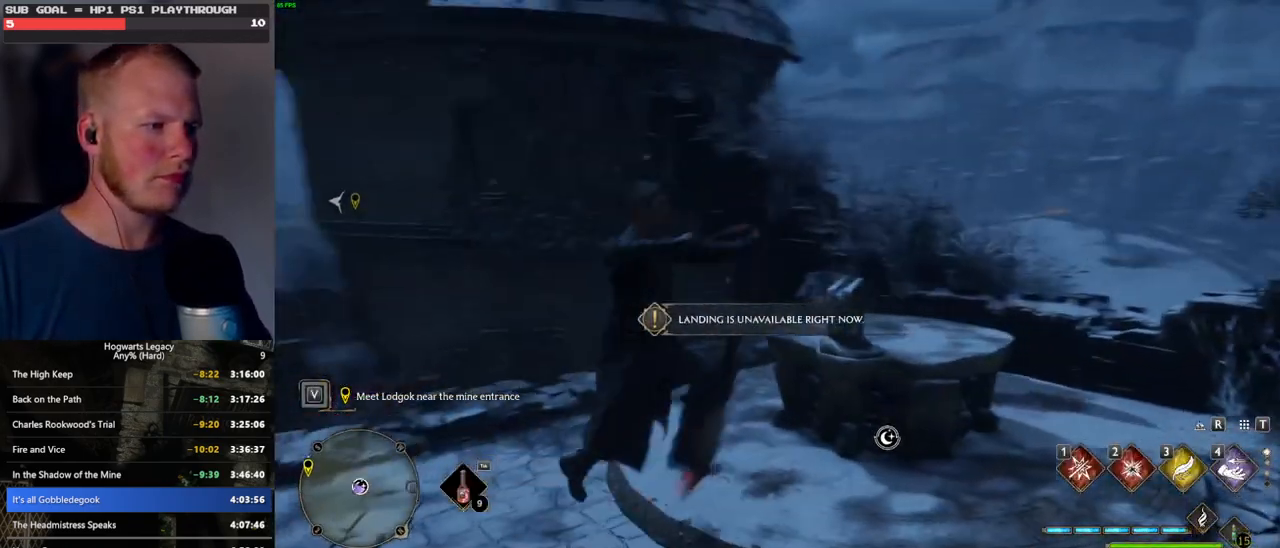
{"keys": [], "mouse": [], "events": [[133, "f", "down"], [266, "f", "up"], [366, "a", "up"], [366, "w", "up"]]}
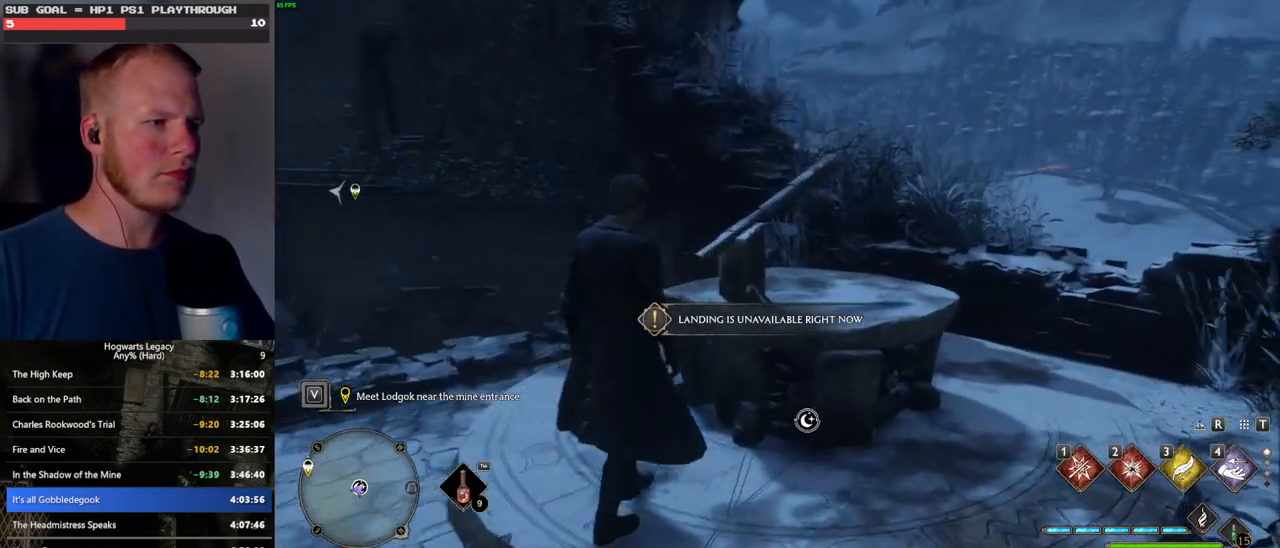
{"keys": [], "mouse": [], "events": []}
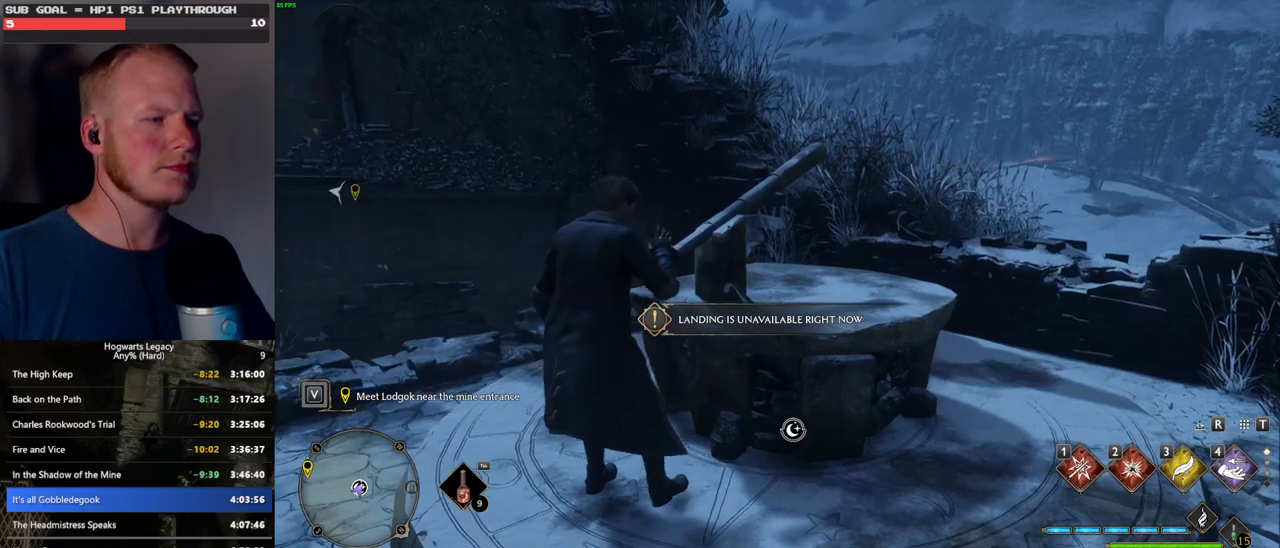
{"keys": ["d"], "mouse": [], "events": [[500, "d", "down"]]}
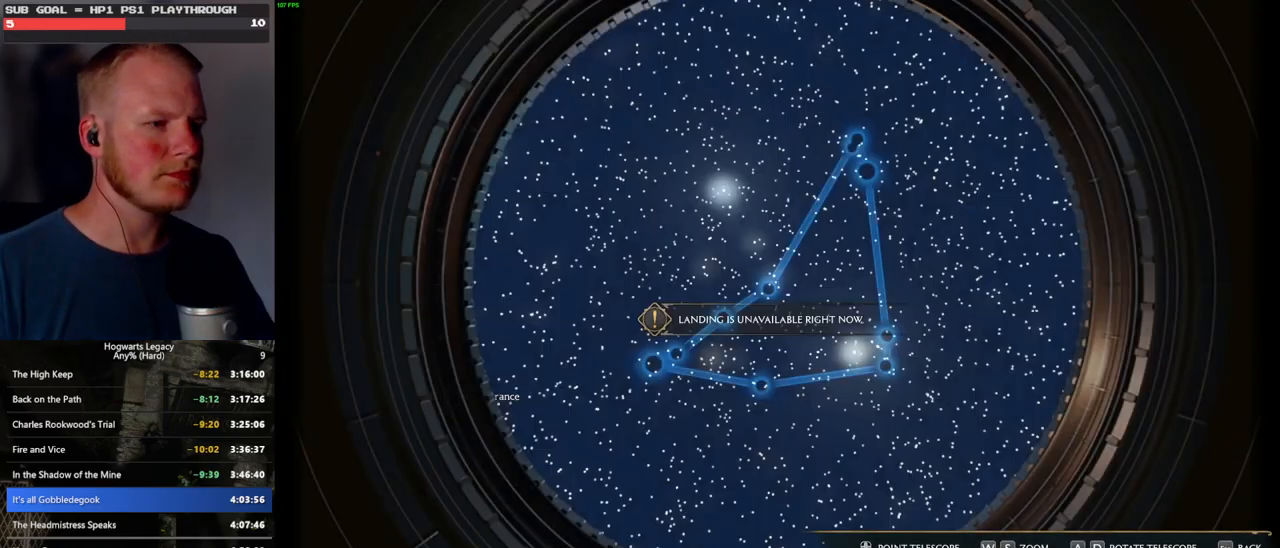
{"keys": ["d"], "mouse": [], "events": [[233, "d", "up"], [300, "d", "down"]]}
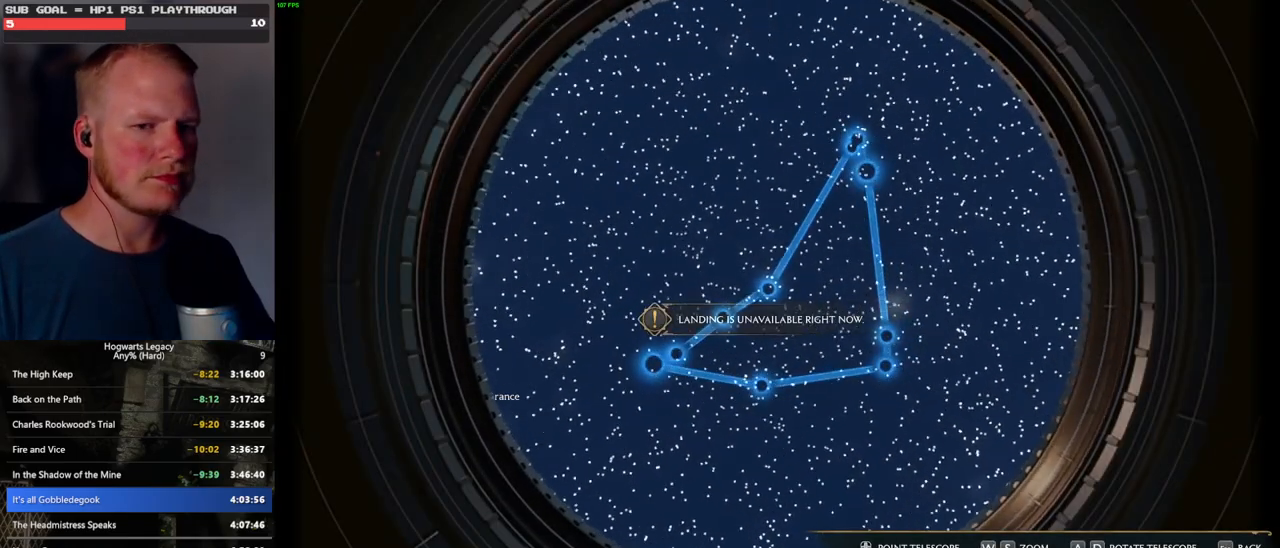
{"keys": ["d"], "mouse": [], "events": [[250, "d", "up"], [283, "a", "down"], [350, "d", "down"], [366, "a", "up"]]}
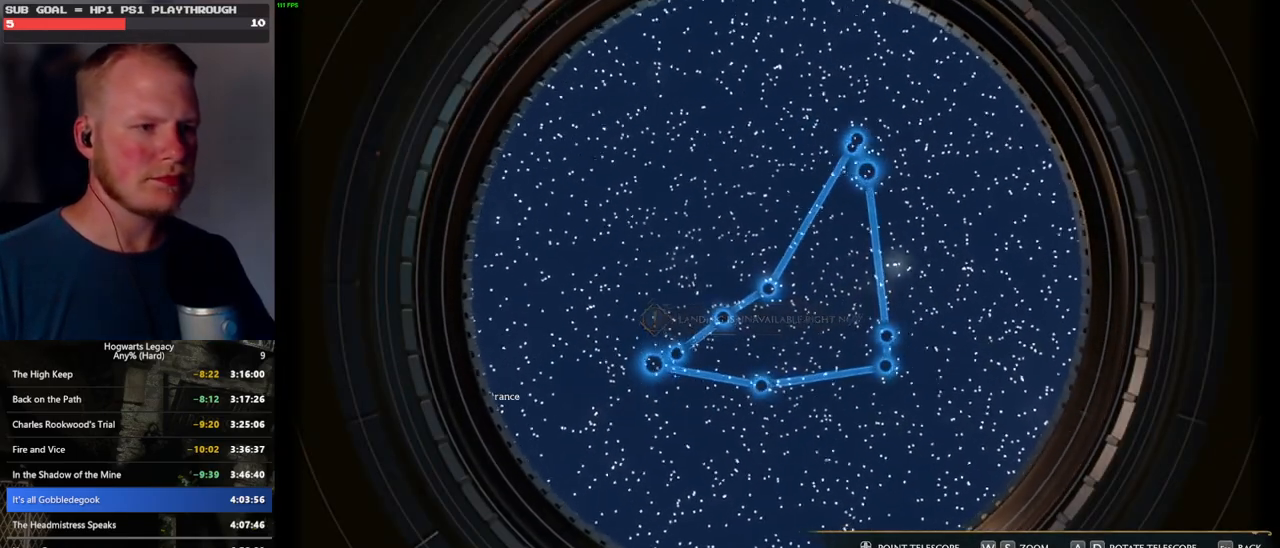
{"keys": ["d"], "mouse": [], "events": []}
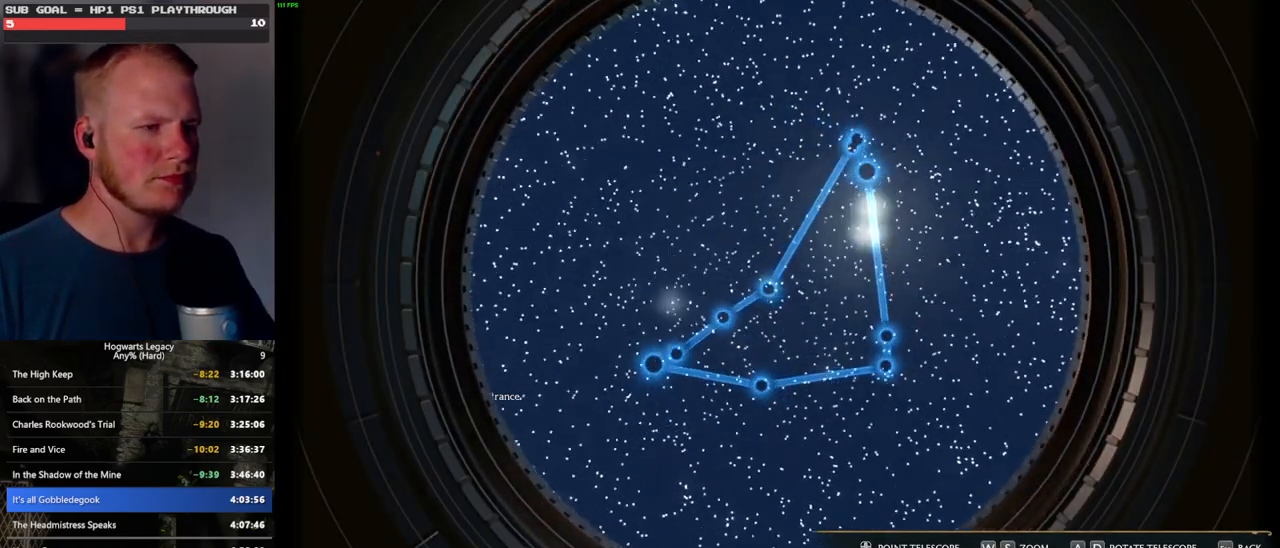
{"keys": ["d", "w"], "mouse": [], "events": [[416, "w", "down"]]}
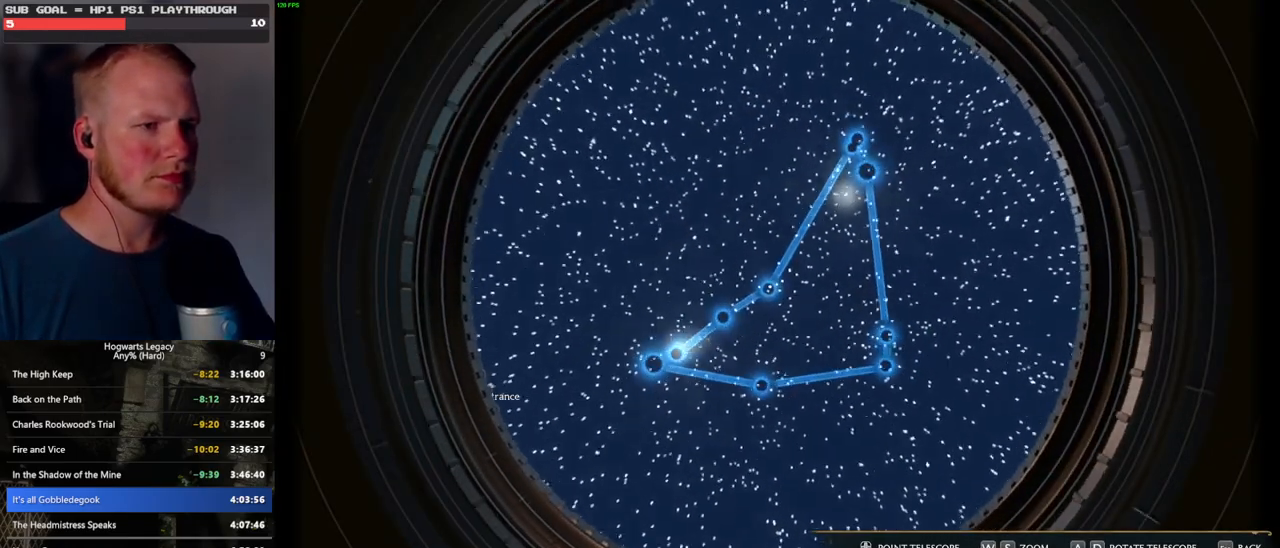
{"keys": ["a"], "mouse": [], "events": [[216, "d", "up"], [266, "w", "up"], [433, "a", "down"]]}
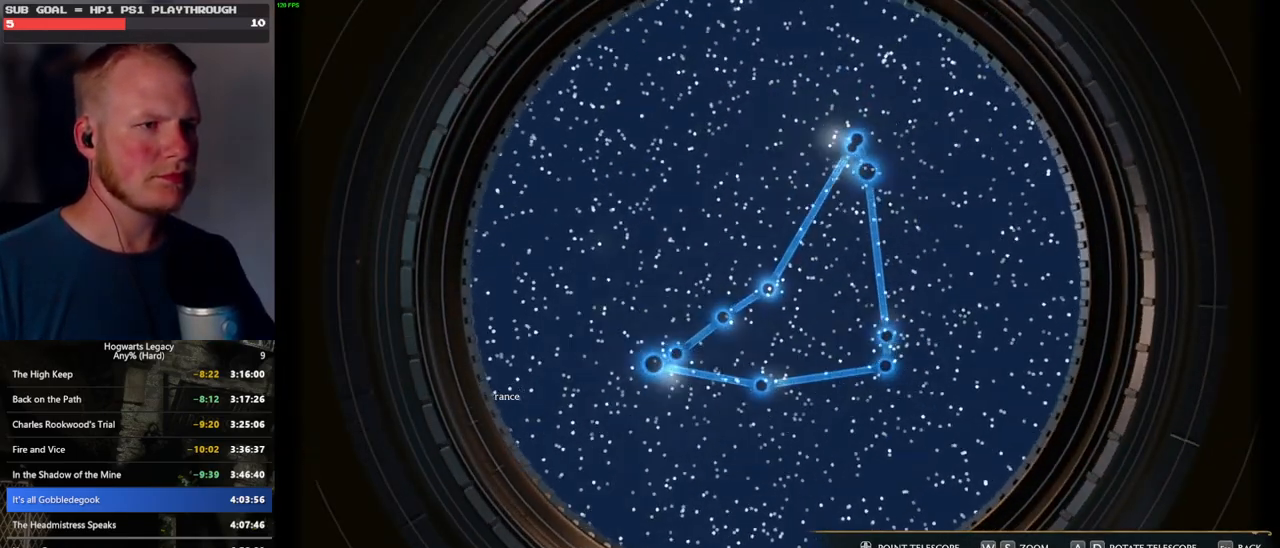
{"keys": ["w"], "mouse": [], "events": [[183, "a", "up"], [433, "w", "down"]]}
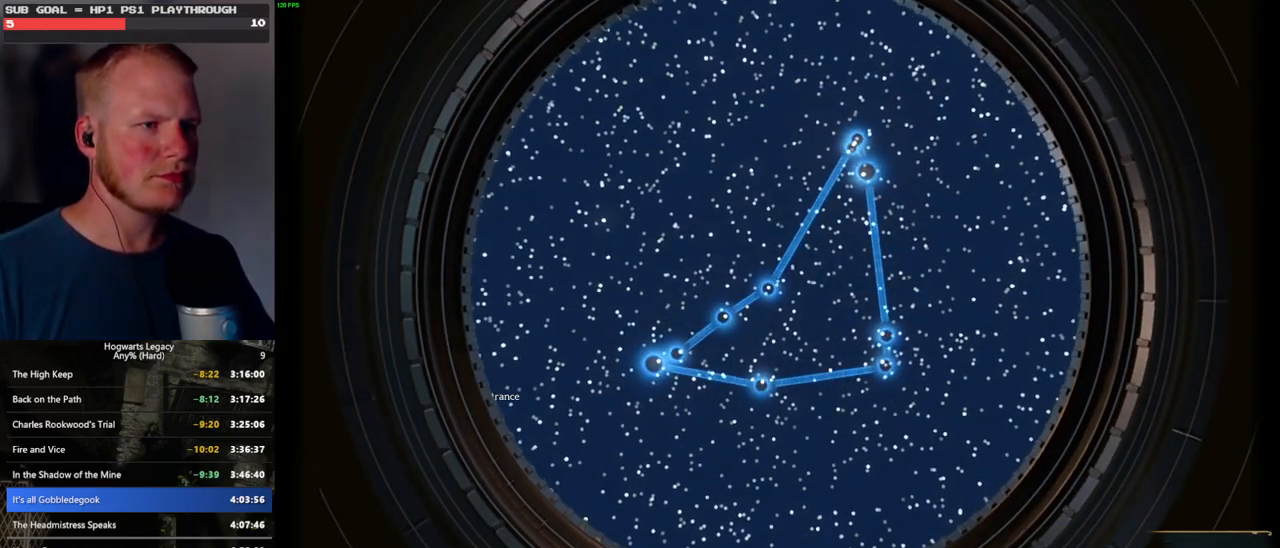
{"keys": [], "mouse": [], "events": [[200, "w", "up"]]}
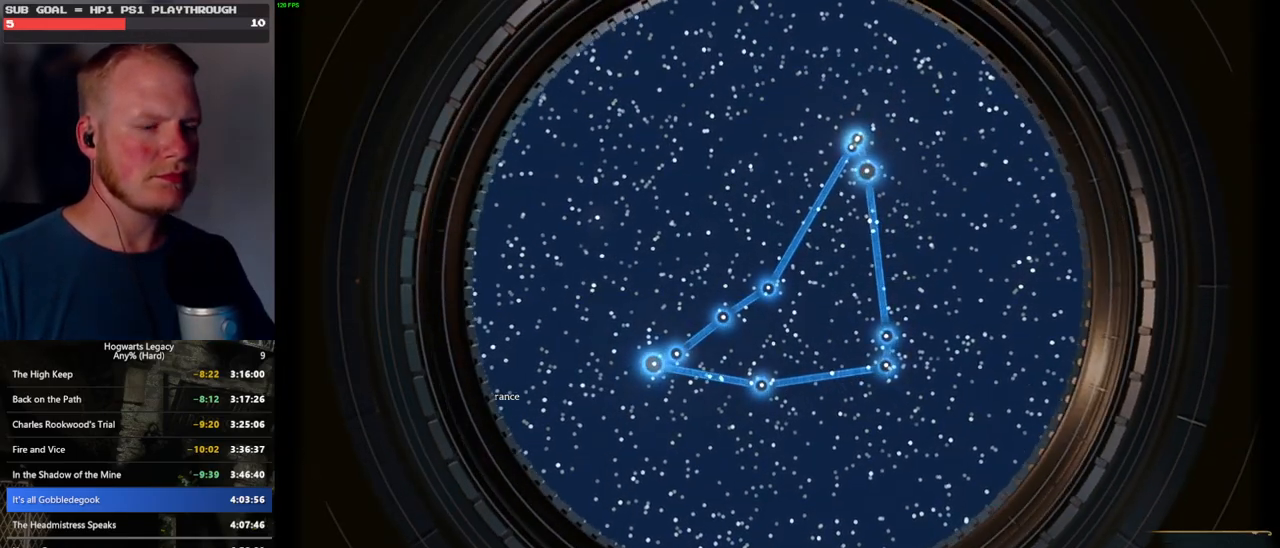
{"keys": [], "mouse": [], "events": []}
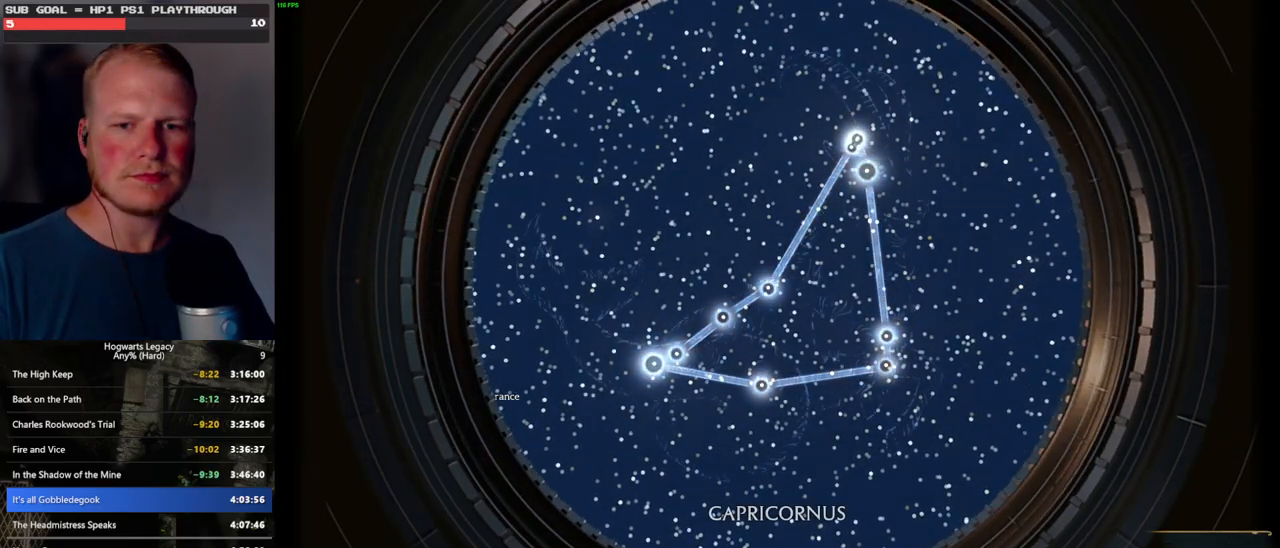
{"keys": [], "mouse": [], "events": []}
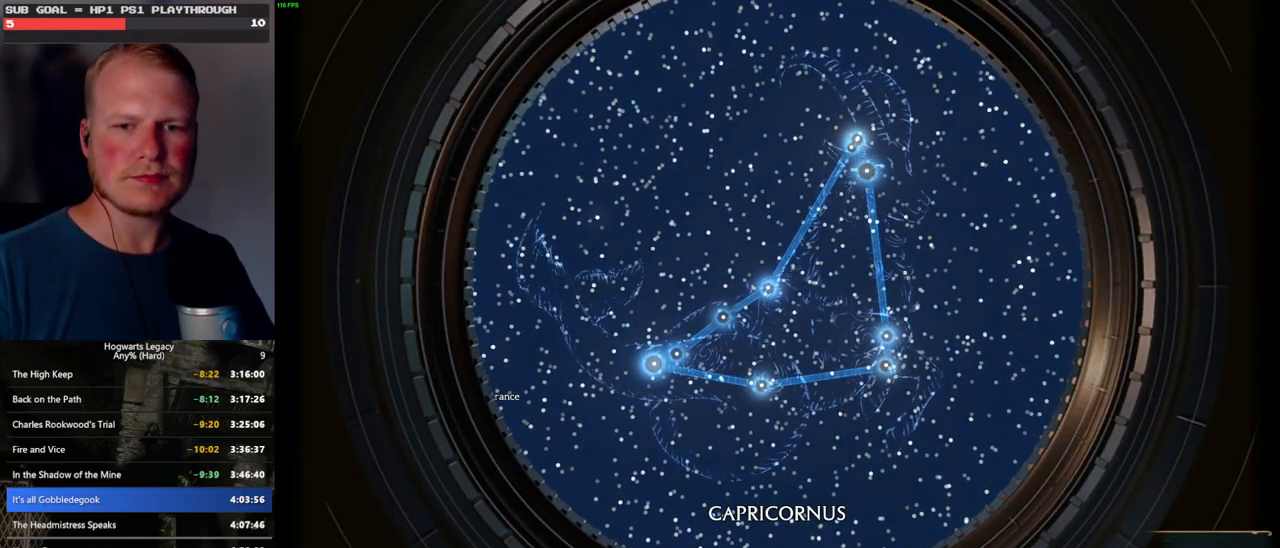
{"keys": [], "mouse": [], "events": []}
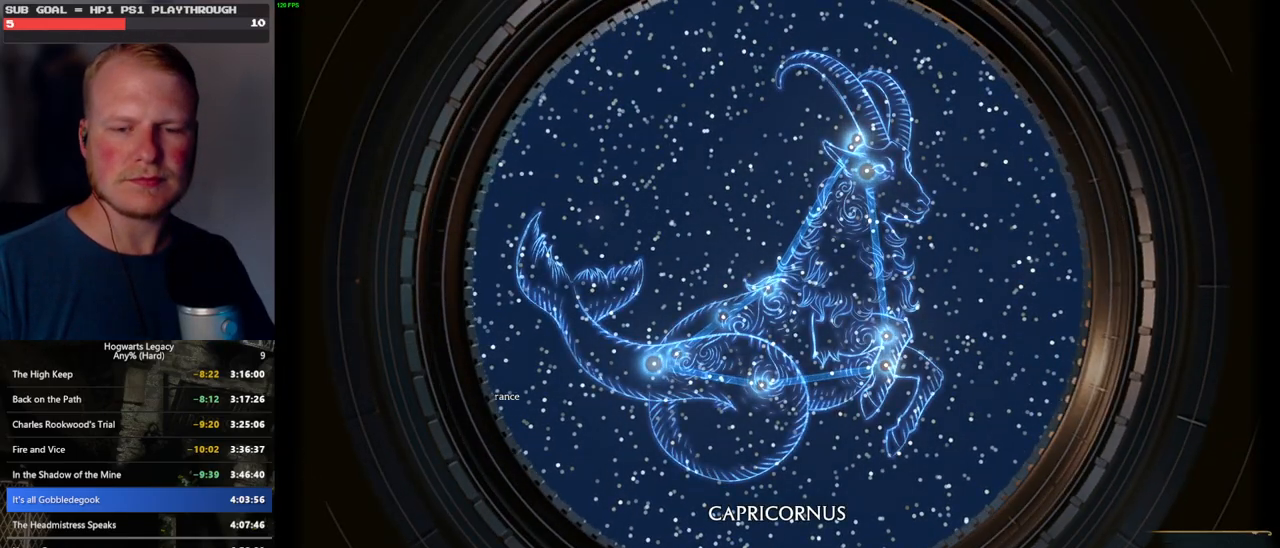
{"keys": [], "mouse": [], "events": []}
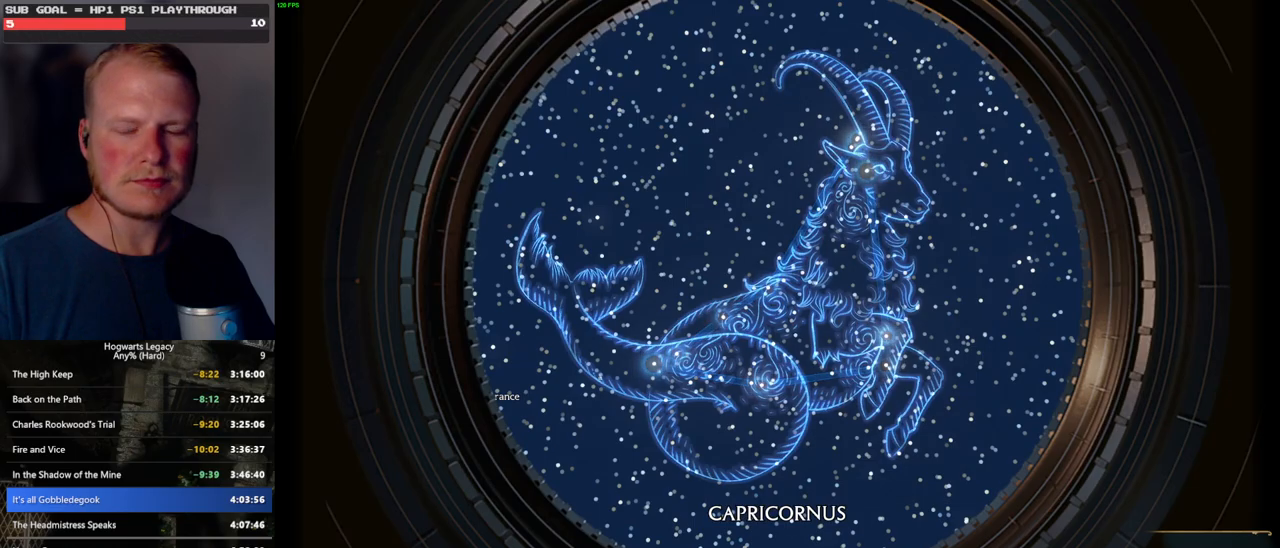
{"keys": [], "mouse": [], "events": []}
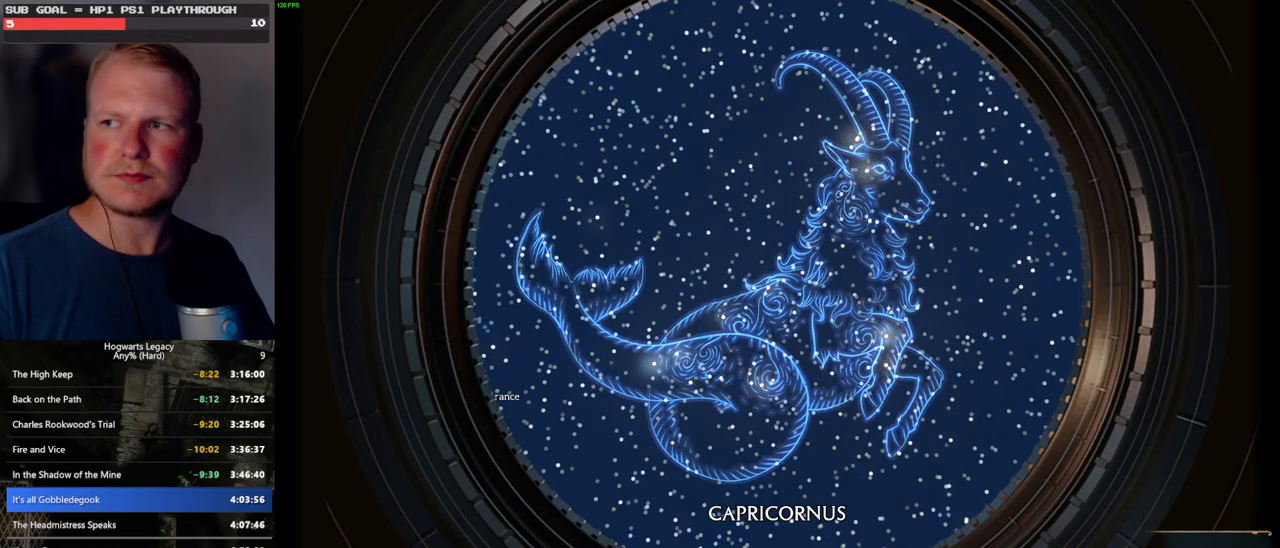
{"keys": [], "mouse": [], "events": []}